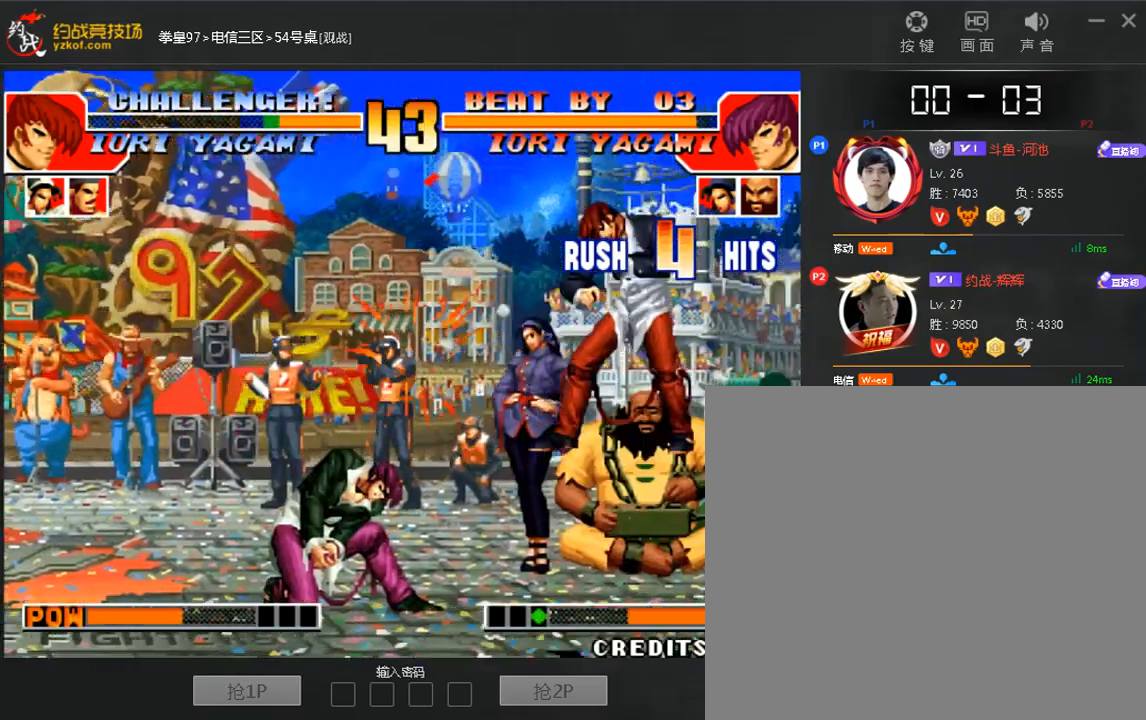
Gameplay with a controller (arcade stick); each line is a JSON object with the inputs held at the frame after it. "events" lists button and stick changes between this image and that frame as [ms after this image, input, new state], when the widget could be followed in between. Not read: DPAD_DOWN DPAD_LEFT DPAD_UP L3 R3.
{"buttons": [], "left_stick": "center", "events": [[40, "A", "down"], [80, "left_stick", "right"], [120, "A", "up"], [160, "left_stick", "down"], [280, "left_stick", "left"], [400, "left_stick", "center"]]}
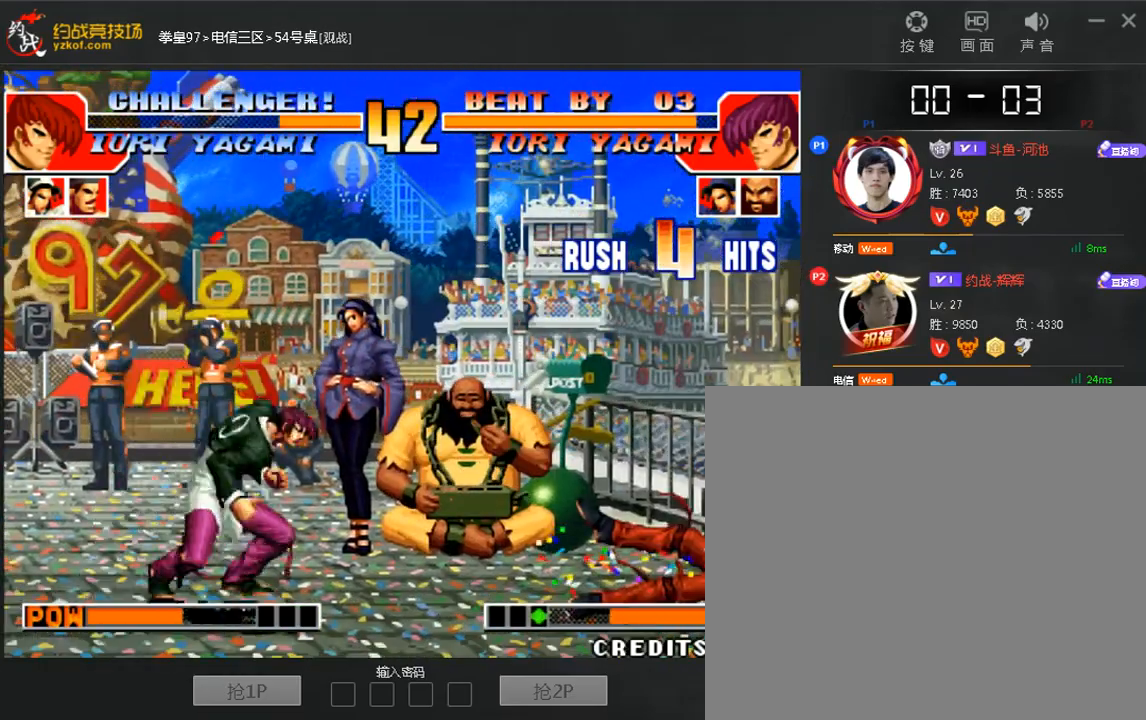
{"buttons": [], "left_stick": "down", "events": [[160, "A", "down"], [240, "A", "up"], [320, "left_stick", "right"], [520, "left_stick", "down"]]}
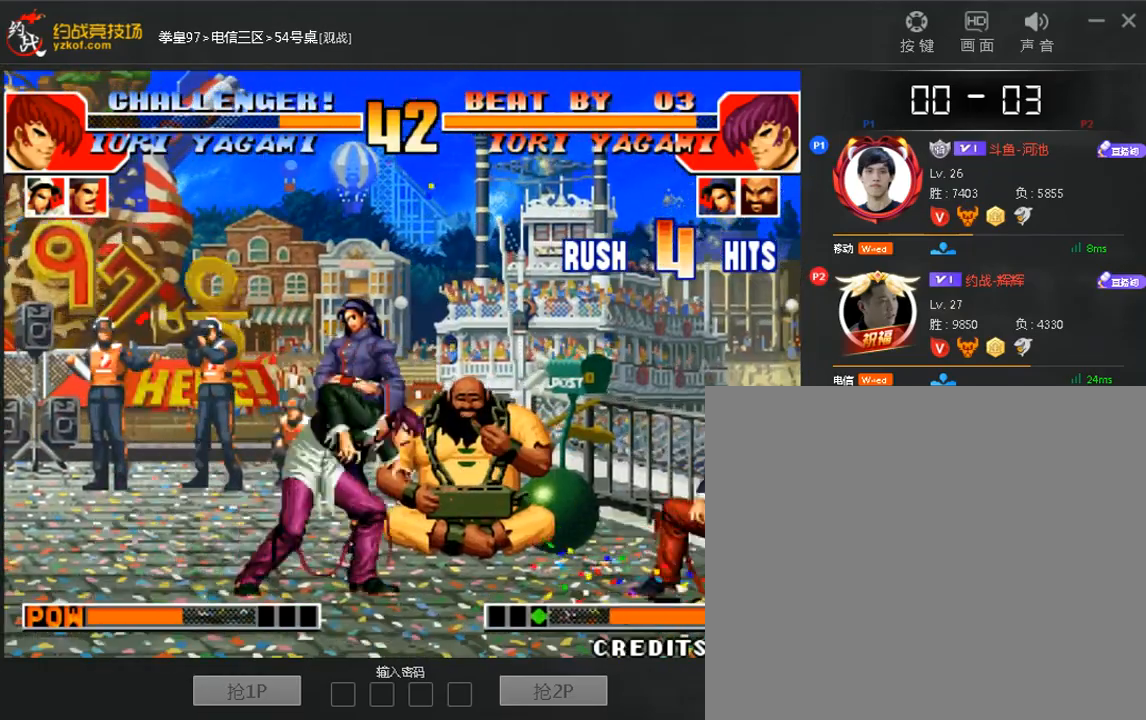
{"buttons": [], "left_stick": "down-left", "events": [[80, "left_stick", "left"], [160, "left_stick", "center"], [400, "left_stick", "down"], [480, "left_stick", "down-left"]]}
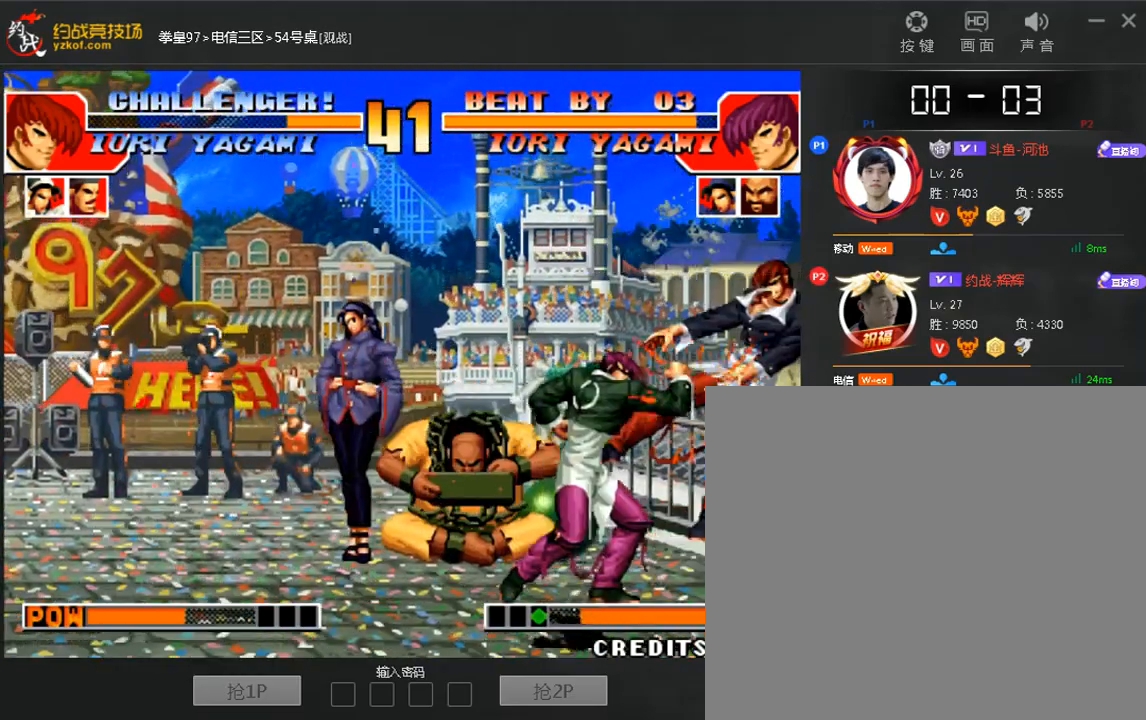
{"buttons": [], "left_stick": "center", "events": [[40, "left_stick", "left"], [120, "left_stick", "center"], [160, "C", "down"], [320, "C", "up"]]}
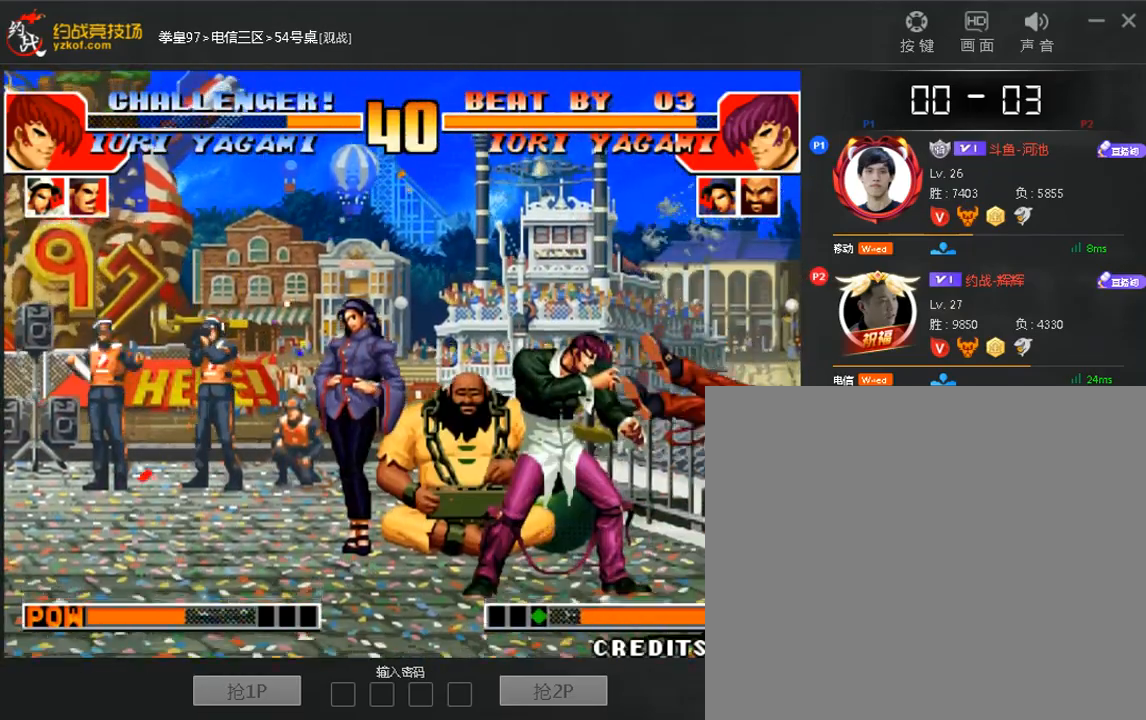
{"buttons": [], "left_stick": "center", "events": [[40, "left_stick", "up"], [120, "left_stick", "center"], [360, "C", "down"], [440, "C", "up"]]}
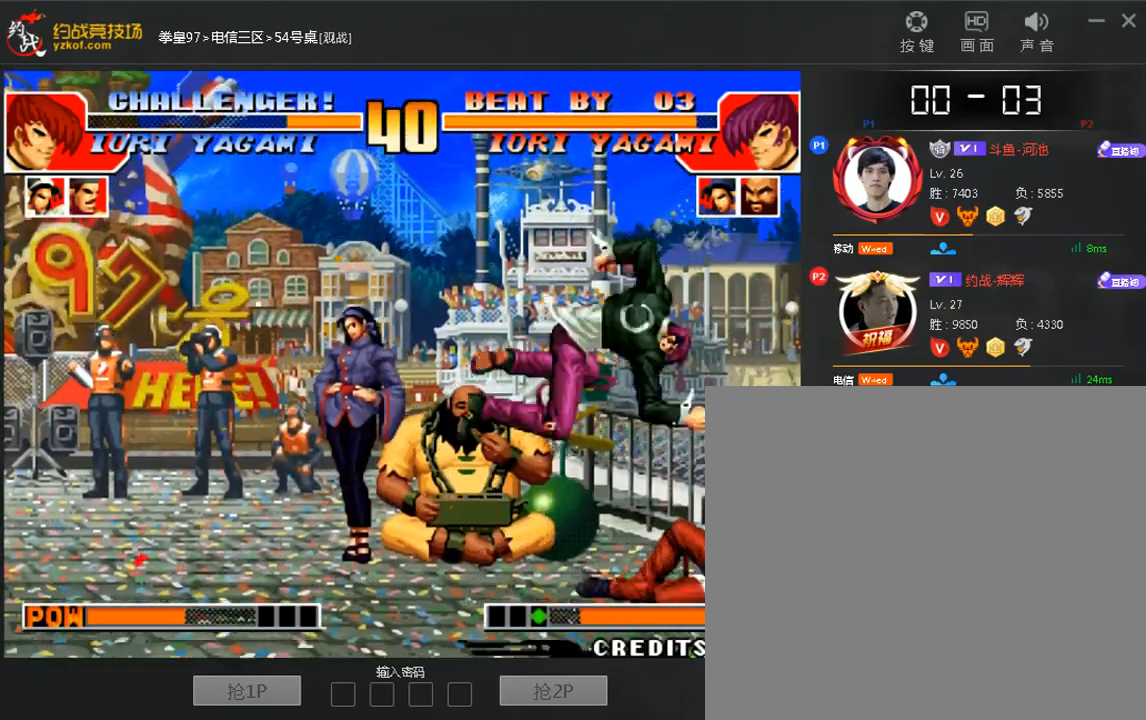
{"buttons": [], "left_stick": "down", "events": [[40, "left_stick", "up"], [120, "left_stick", "center"], [320, "C", "down"], [520, "C", "up"], [520, "left_stick", "down"]]}
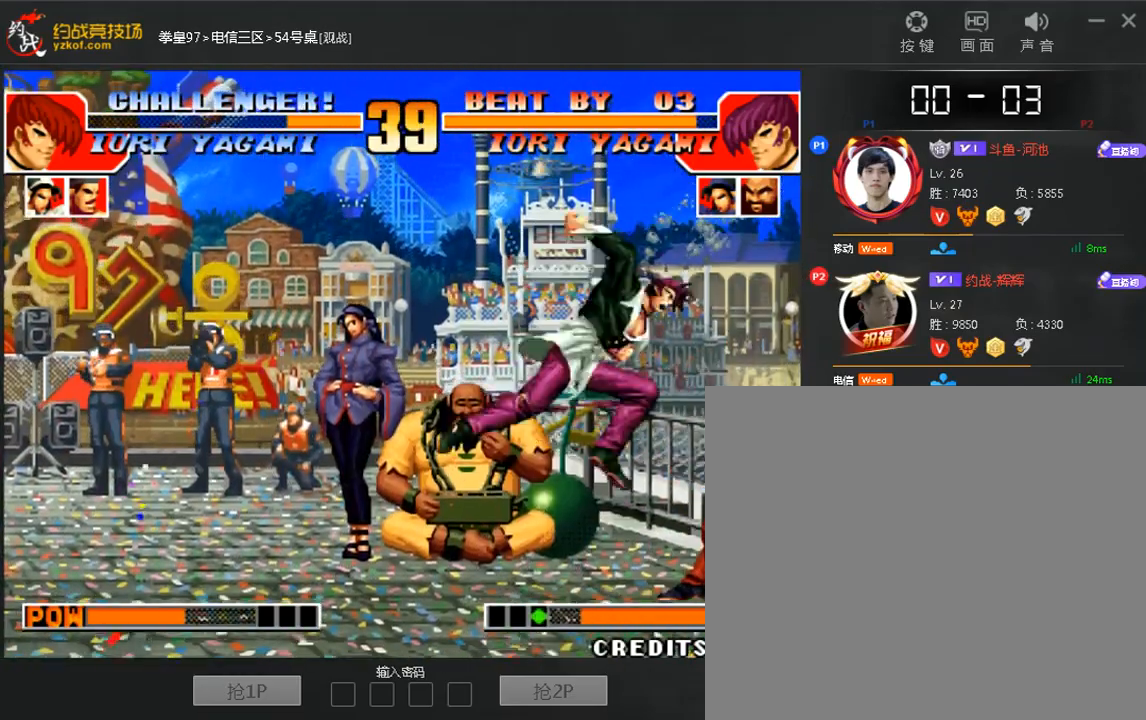
{"buttons": [], "left_stick": "center", "events": [[160, "left_stick", "left"], [280, "left_stick", "center"]]}